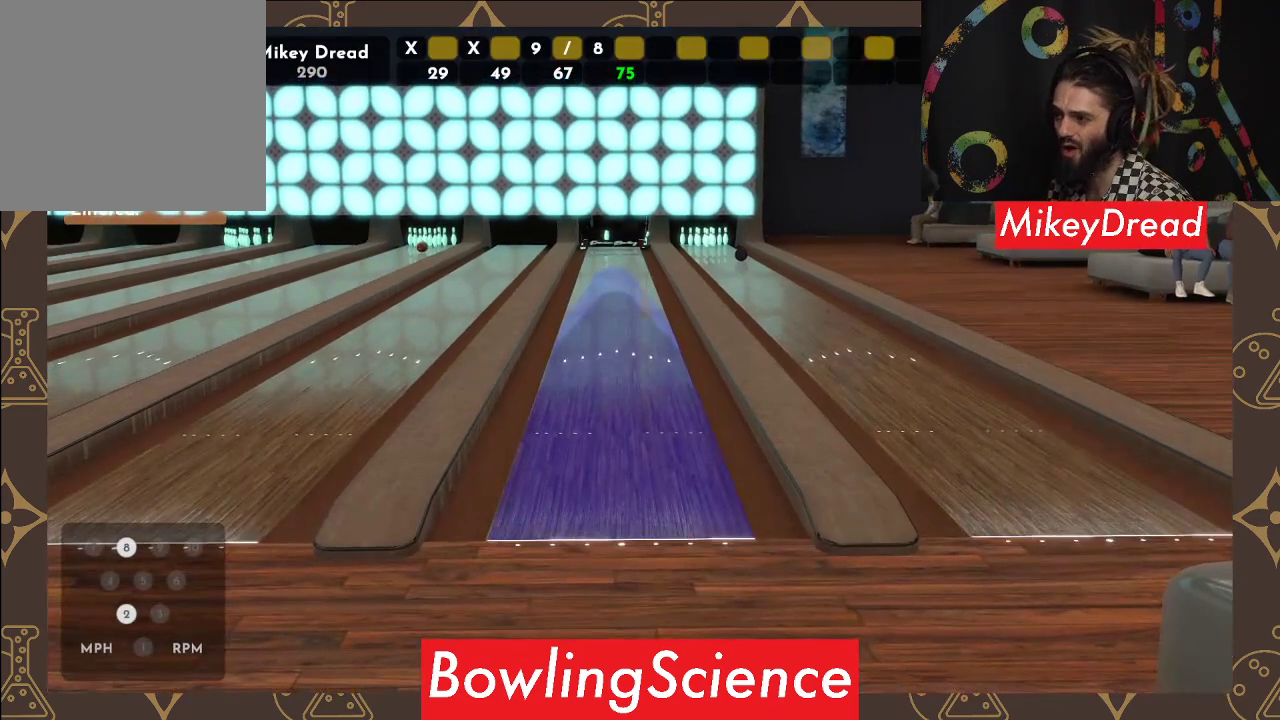
Gameplay with a controller (Xbox layout); each line is a JSON object with the inputs held at the frame after it. "events" lists button and stick changes between this image and that frame as [ms after this image, input, new state], when the widget could be followed in between. Not read: R1.
{"buttons": [], "left_stick": "down-right", "right_stick": "center", "events": [[150, "right_stick", "up-left"], [250, "left_stick", "down-right"], [483, "right_stick", "center"]]}
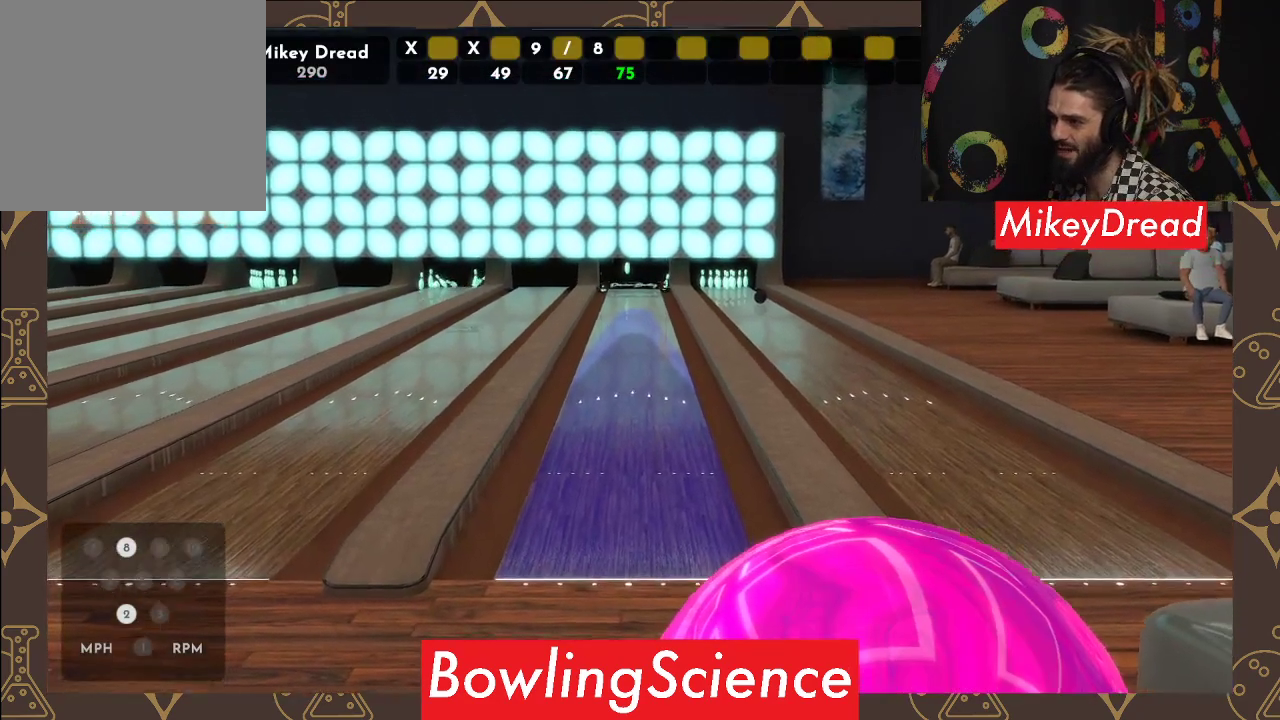
{"buttons": [], "left_stick": "center", "right_stick": "up-left", "events": [[150, "left_stick", "center"], [150, "right_stick", "up"], [217, "right_stick", "up-left"], [317, "right_stick", "center"], [417, "right_stick", "up-left"]]}
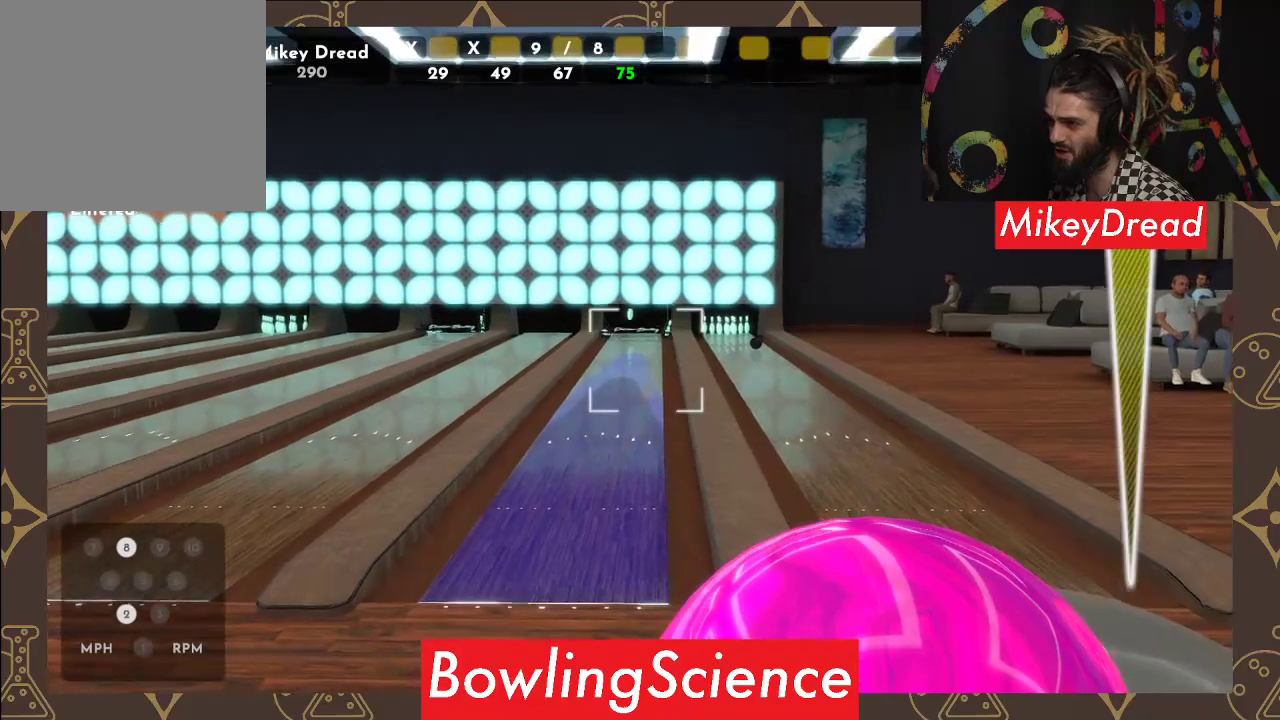
{"buttons": [], "left_stick": "center", "right_stick": "center", "events": [[100, "right_stick", "down-left"], [150, "right_stick", "center"]]}
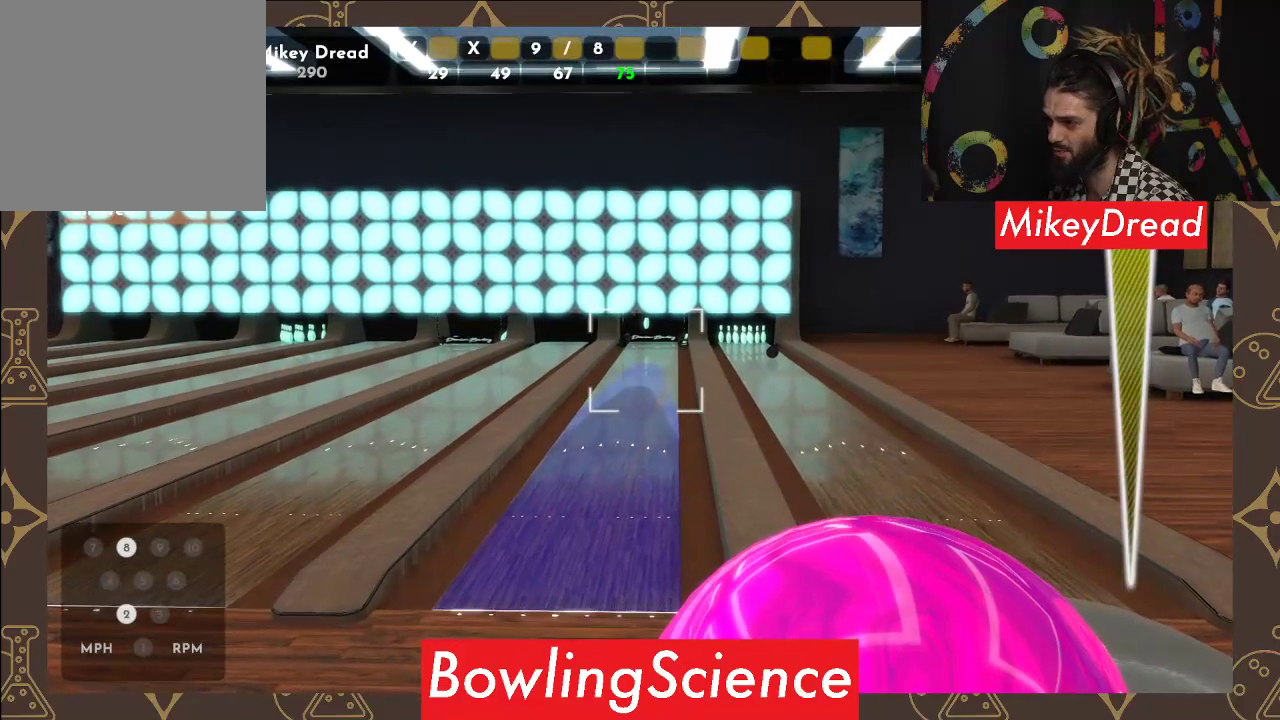
{"buttons": [], "left_stick": "center", "right_stick": "center", "events": [[100, "right_stick", "up"], [233, "right_stick", "center"]]}
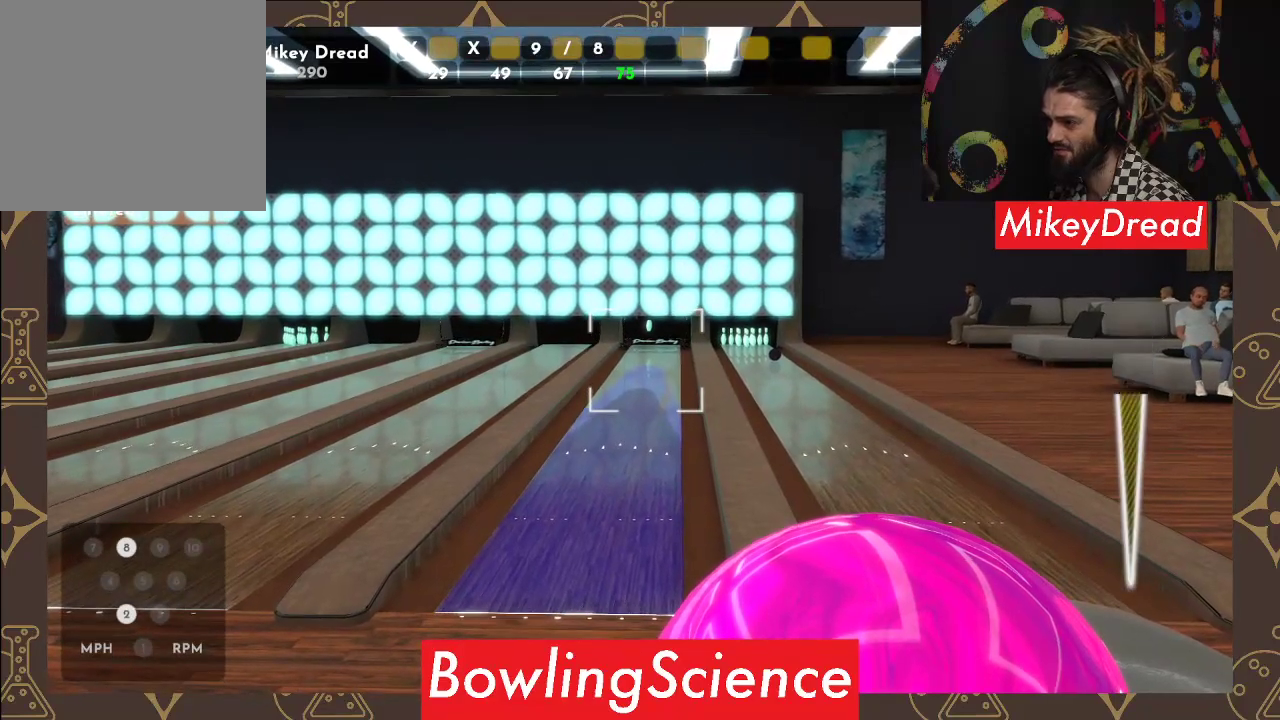
{"buttons": [], "left_stick": "center", "right_stick": "center", "events": [[33, "right_stick", "up"], [183, "right_stick", "center"]]}
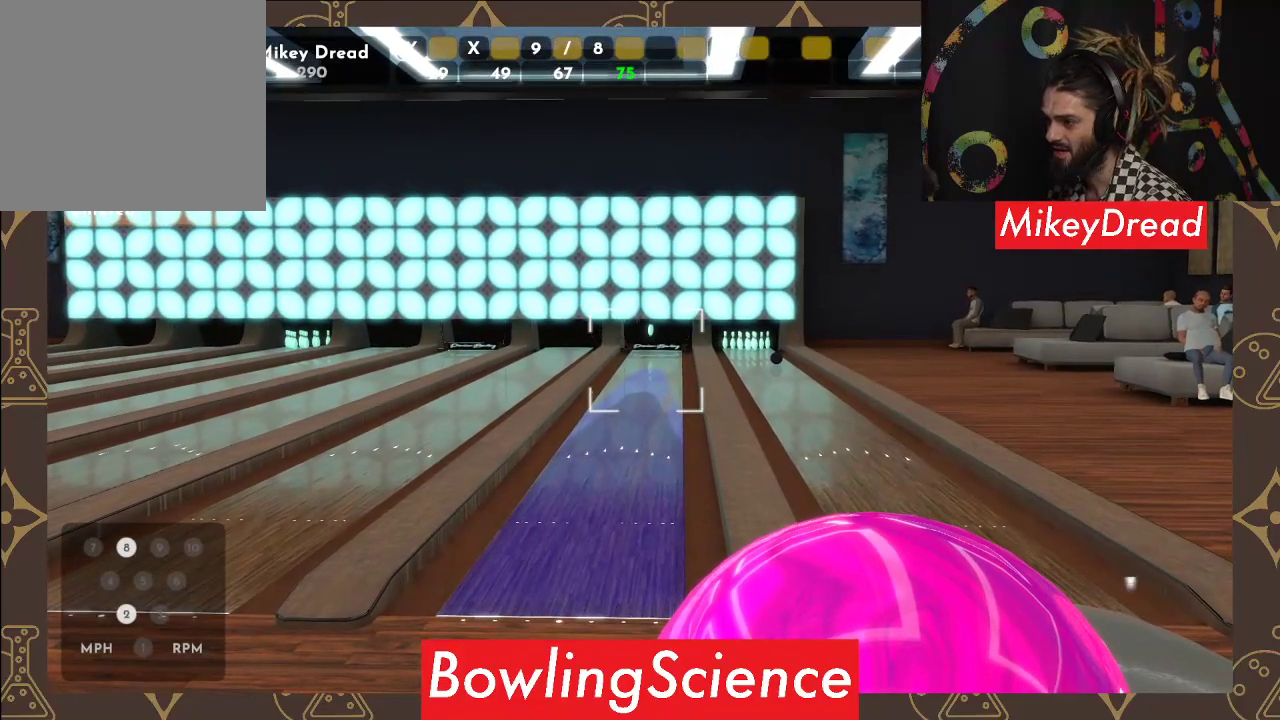
{"buttons": [], "left_stick": "center", "right_stick": "up-right", "events": [[33, "right_stick", "up-left"], [133, "right_stick", "center"], [450, "right_stick", "up-right"]]}
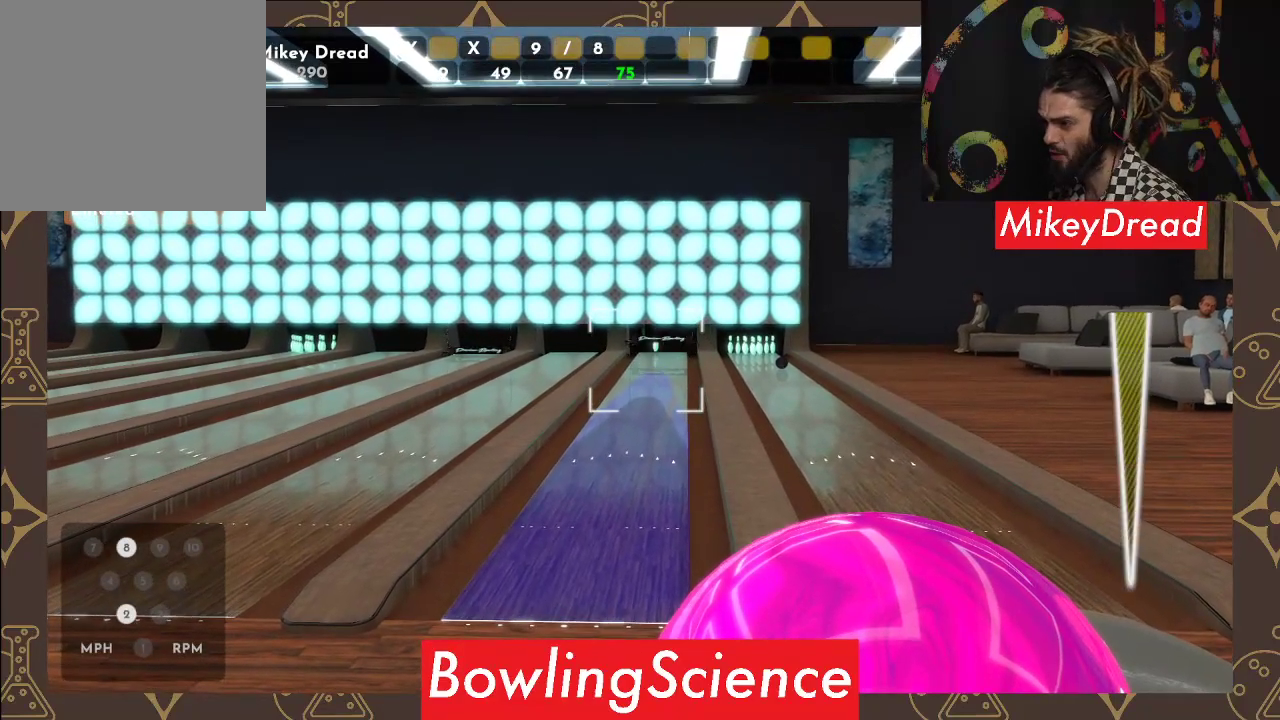
{"buttons": ["R2"], "left_stick": "center", "right_stick": "center", "events": [[33, "right_stick", "center"], [400, "R2", "down"]]}
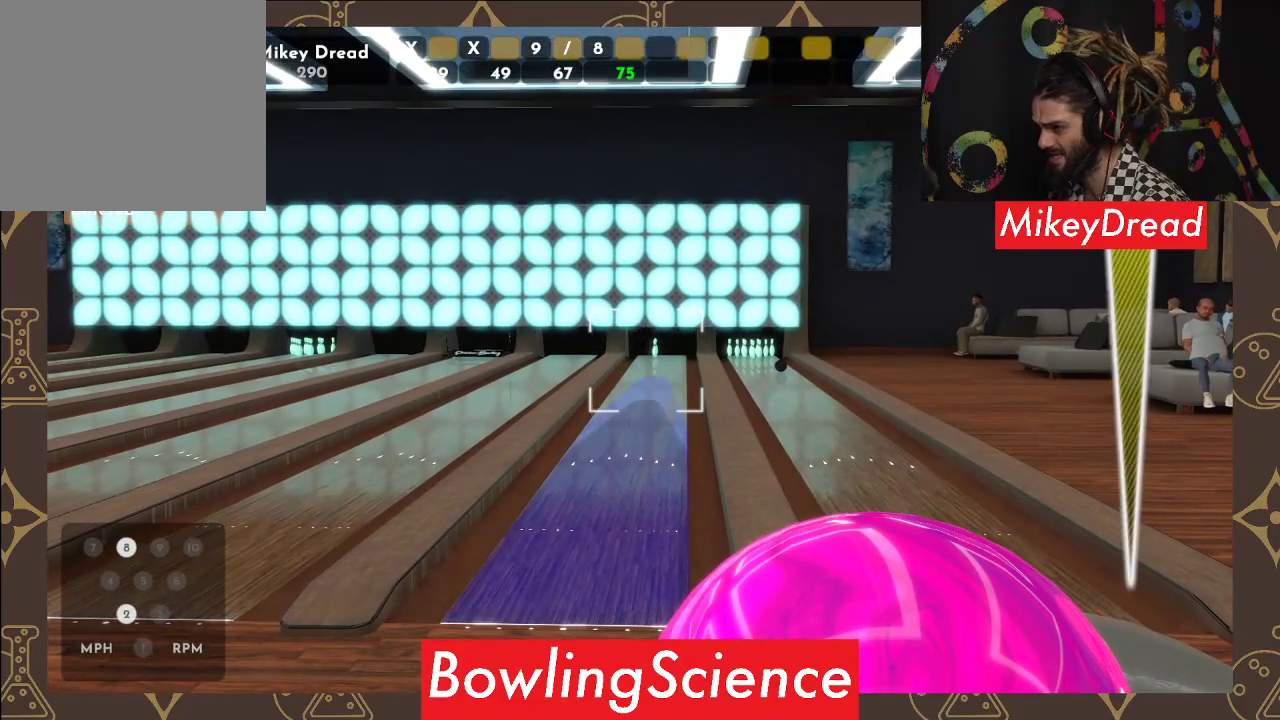
{"buttons": [], "left_stick": "left", "right_stick": "center", "events": [[33, "R2", "up"], [200, "left_stick", "left"]]}
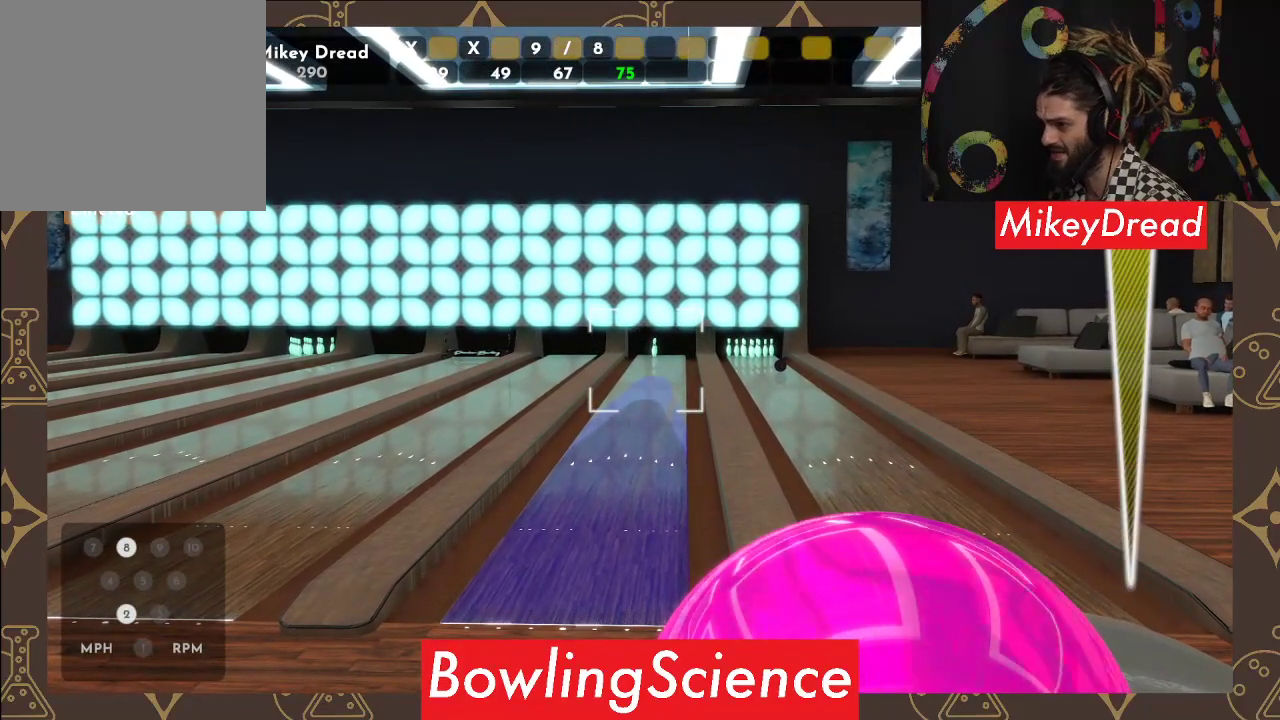
{"buttons": ["R2"], "left_stick": "center", "right_stick": "center", "events": [[233, "left_stick", "center"], [400, "R2", "down"]]}
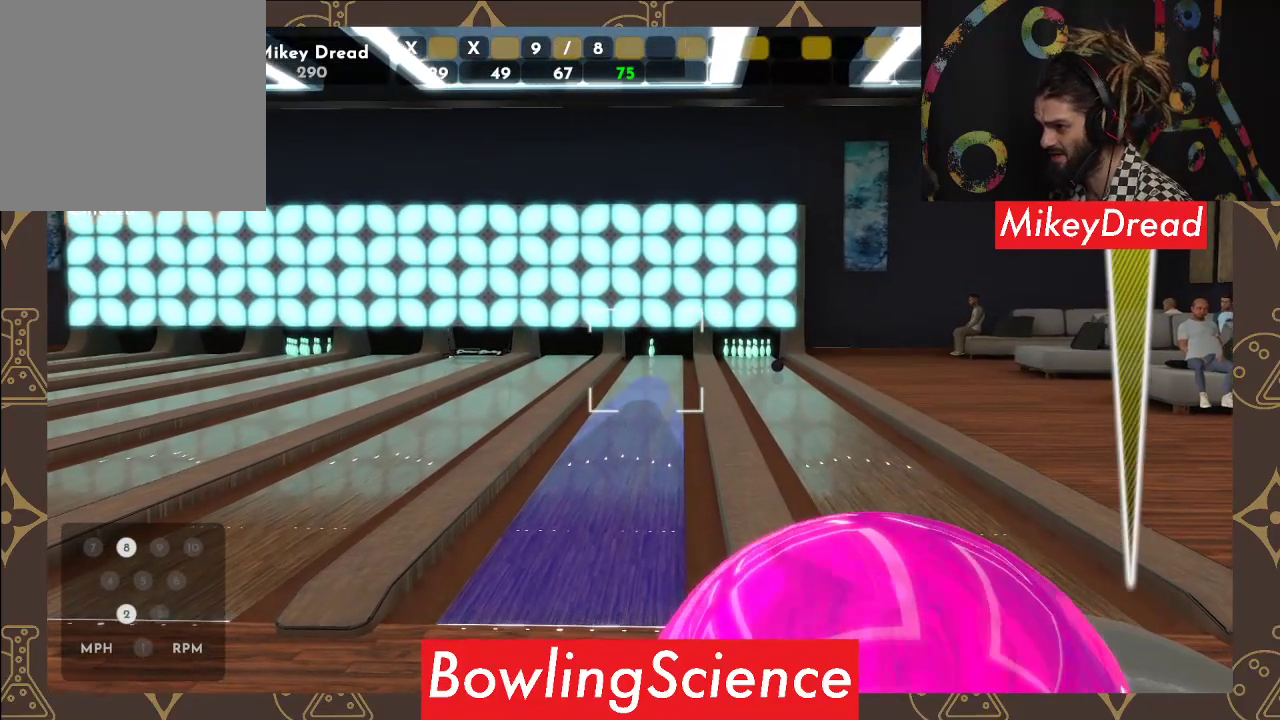
{"buttons": [], "left_stick": "center", "right_stick": "left", "events": [[33, "R2", "up"], [283, "right_stick", "left"]]}
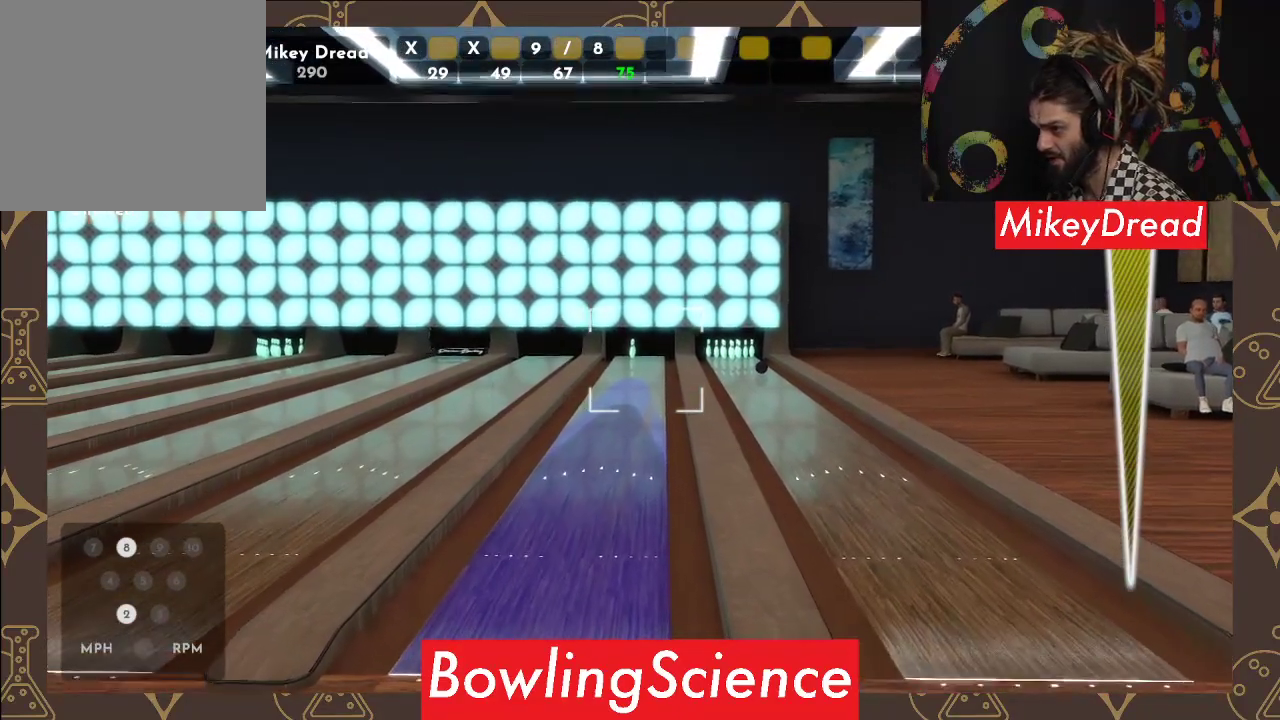
{"buttons": [], "left_stick": "center", "right_stick": "center", "events": [[67, "right_stick", "center"]]}
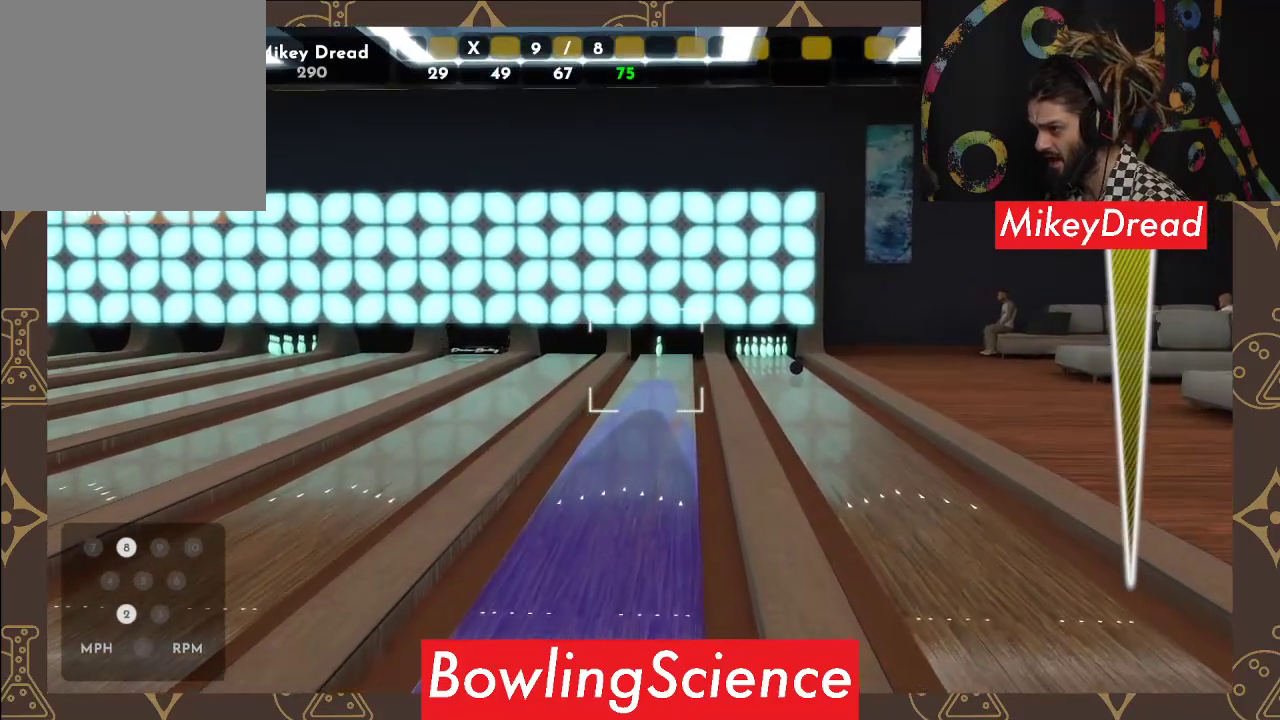
{"buttons": [], "left_stick": "center", "right_stick": "center", "events": [[83, "right_stick", "right"], [250, "right_stick", "center"]]}